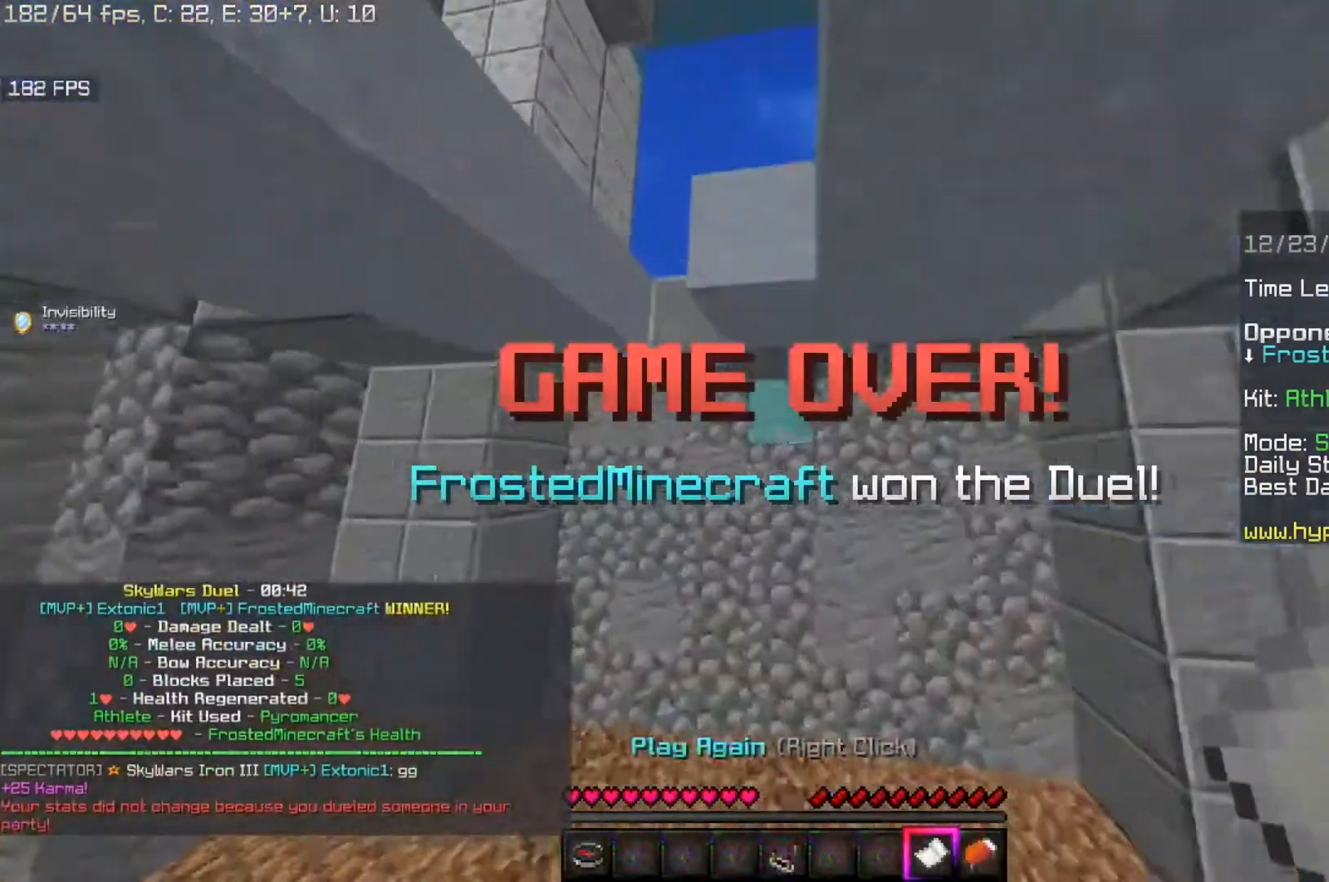
Gameplay with keyboard and mouse; each line is a JSON object with the keys and mouse buttons held at the frame after it. "events" lists presses ("down") and releases ("up") of "a", "d", "s", "space", "w", "mouse_left" and "mouse_right" between this image and that frame as [ms after this image, input, new state], when the widget could be followed in between. "mouse_left", "mouse_right" = the "left", "right" buttons of the "mouse" list. No other keys are recorded. Fast repeated clicks can show as one long hold. Mouse movement is not recorded.
{"keys": ["space"], "mouse": ["right"], "events": [[40, "w", "up"], [280, "mouse_right", "down"], [480, "space", "down"]]}
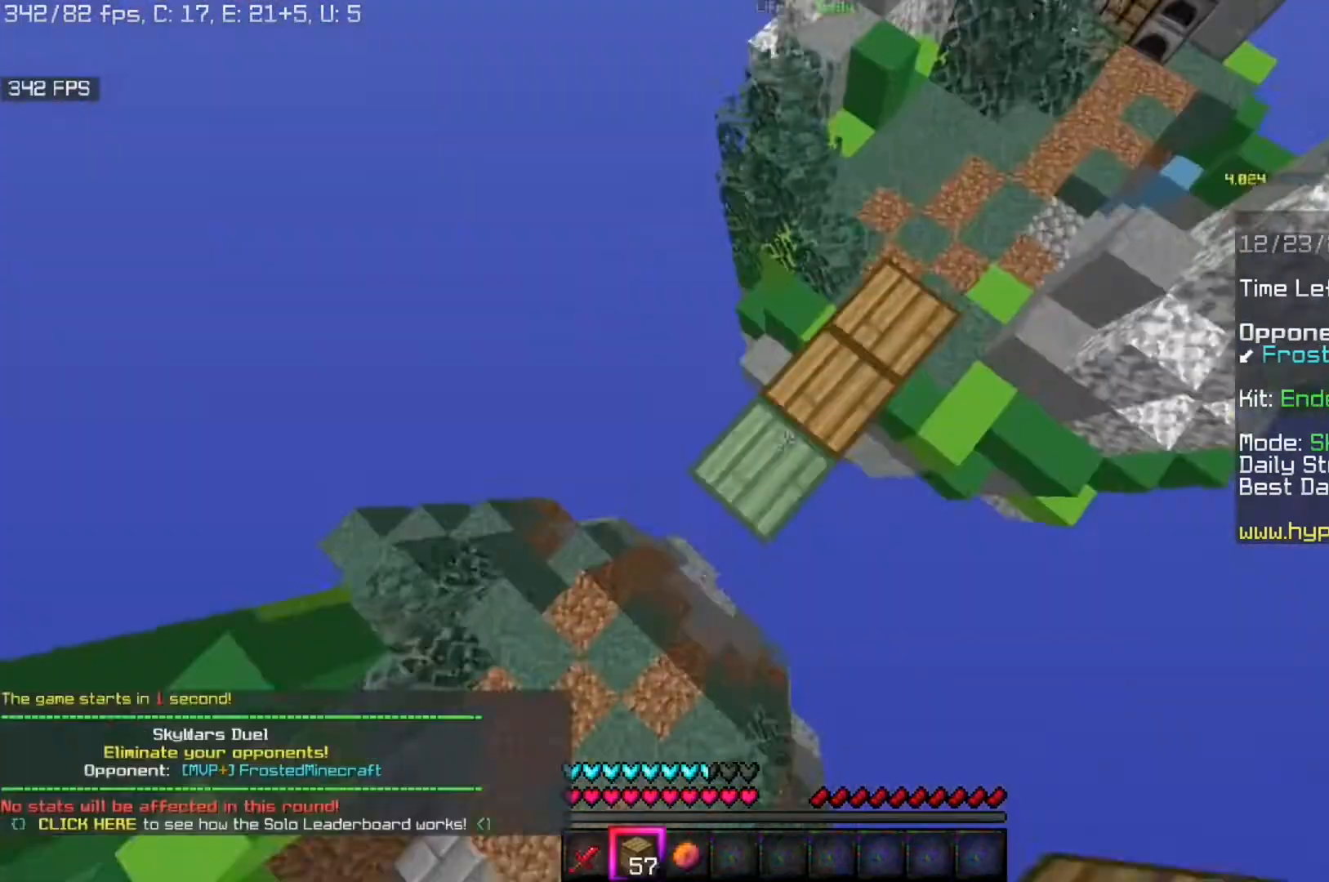
{"keys": ["a", "s", "space"], "mouse": ["right"], "events": [[240, "a", "down"], [240, "s", "down"]]}
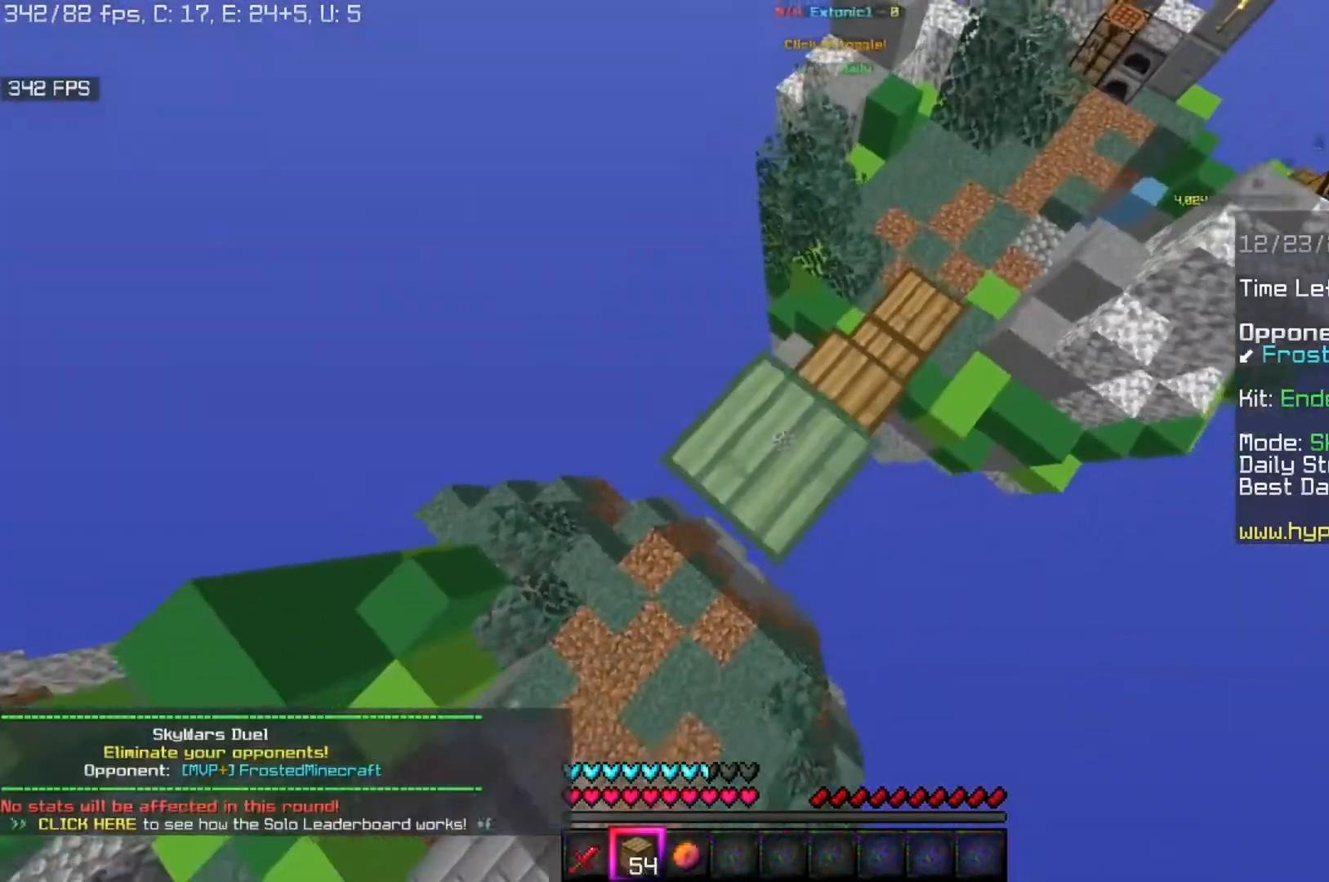
{"keys": ["a", "s"], "mouse": ["right"], "events": [[40, "a", "up"], [40, "mouse_right", "up"], [80, "s", "up"], [120, "mouse_right", "down"], [240, "s", "down"], [360, "a", "down"], [480, "space", "up"]]}
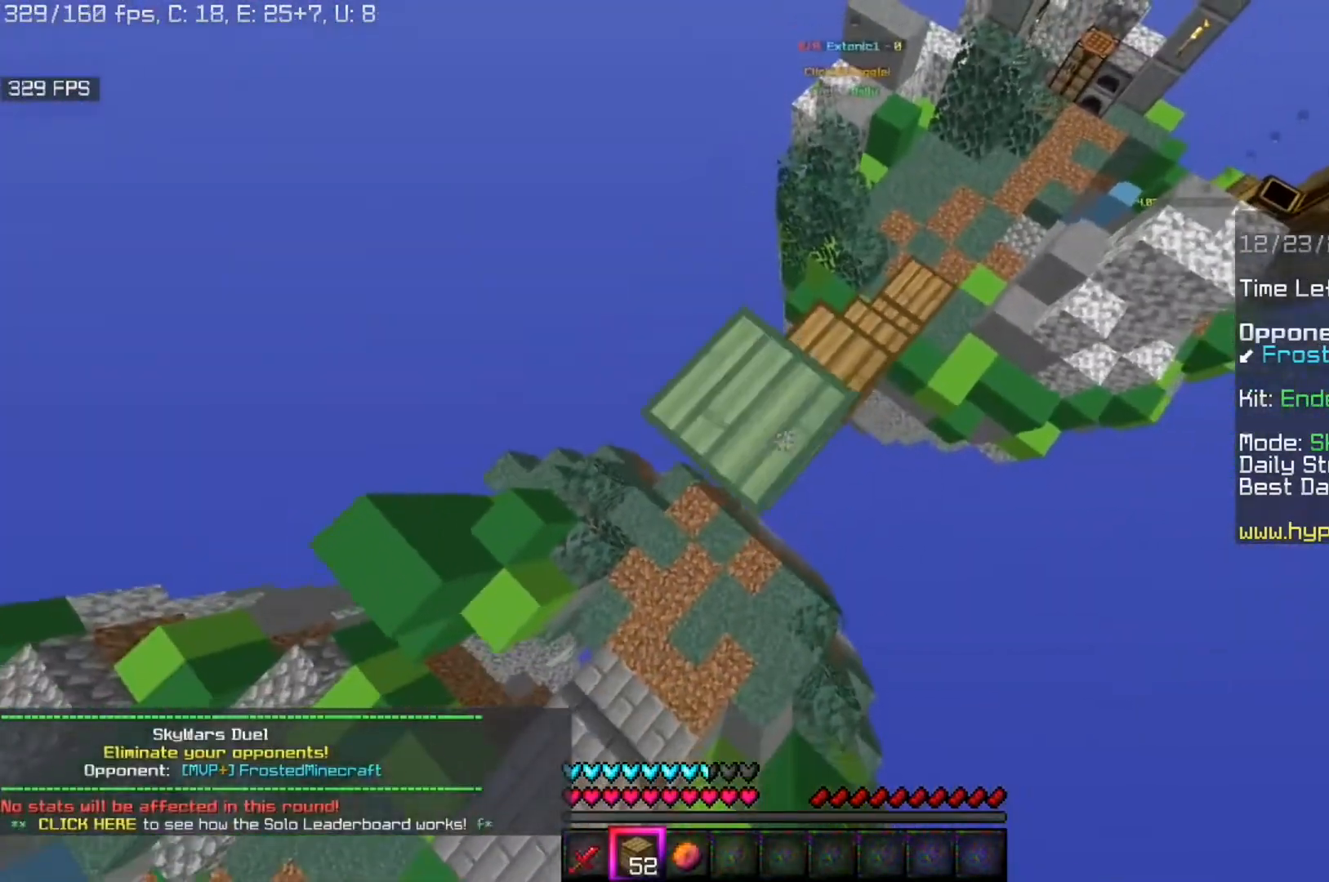
{"keys": ["a", "s"], "mouse": ["right"], "events": [[160, "s", "up"], [280, "s", "down"], [400, "a", "up"], [480, "a", "down"]]}
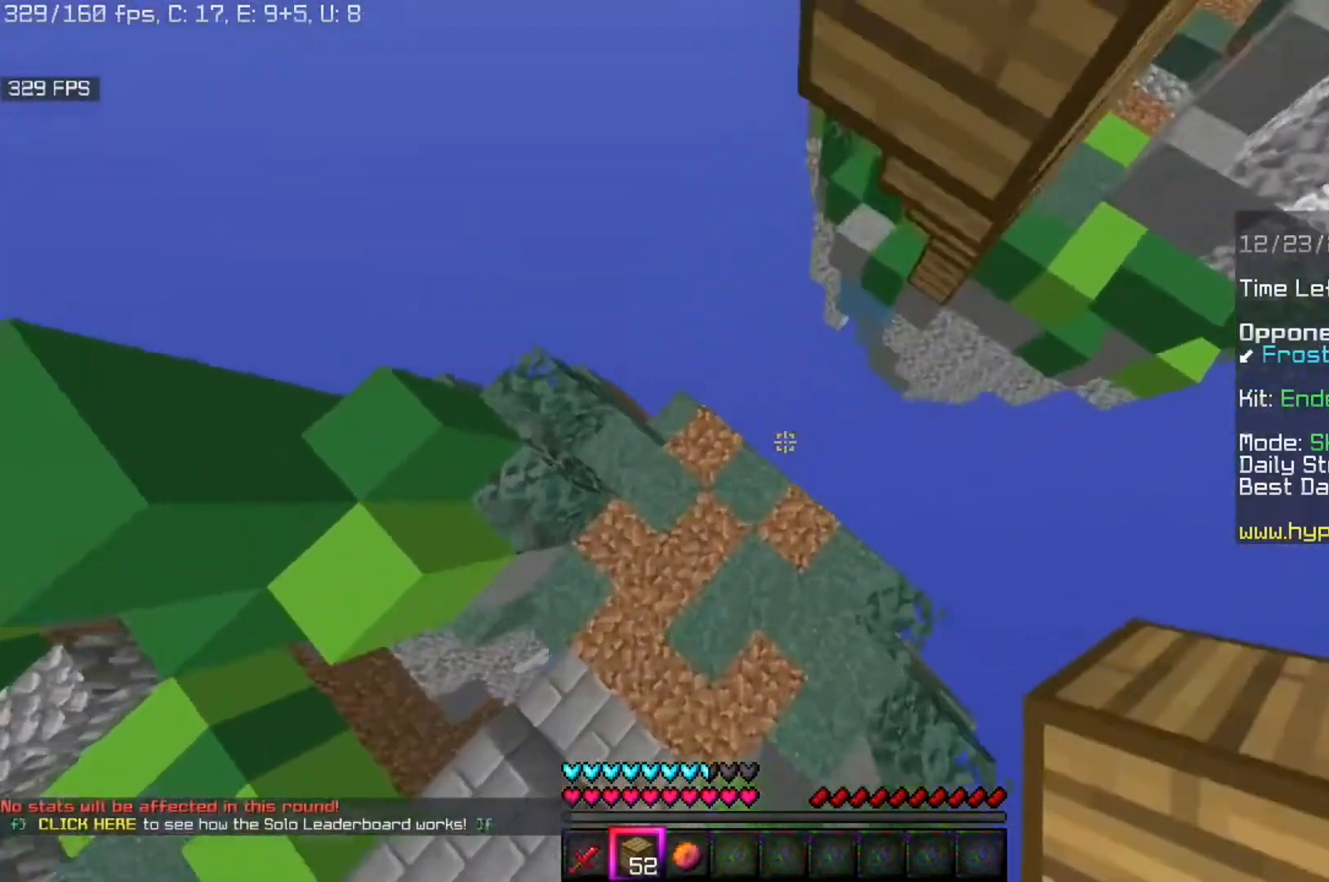
{"keys": ["w"], "mouse": [], "events": [[80, "s", "up"], [160, "w", "down"], [280, "mouse_right", "up"], [480, "a", "up"]]}
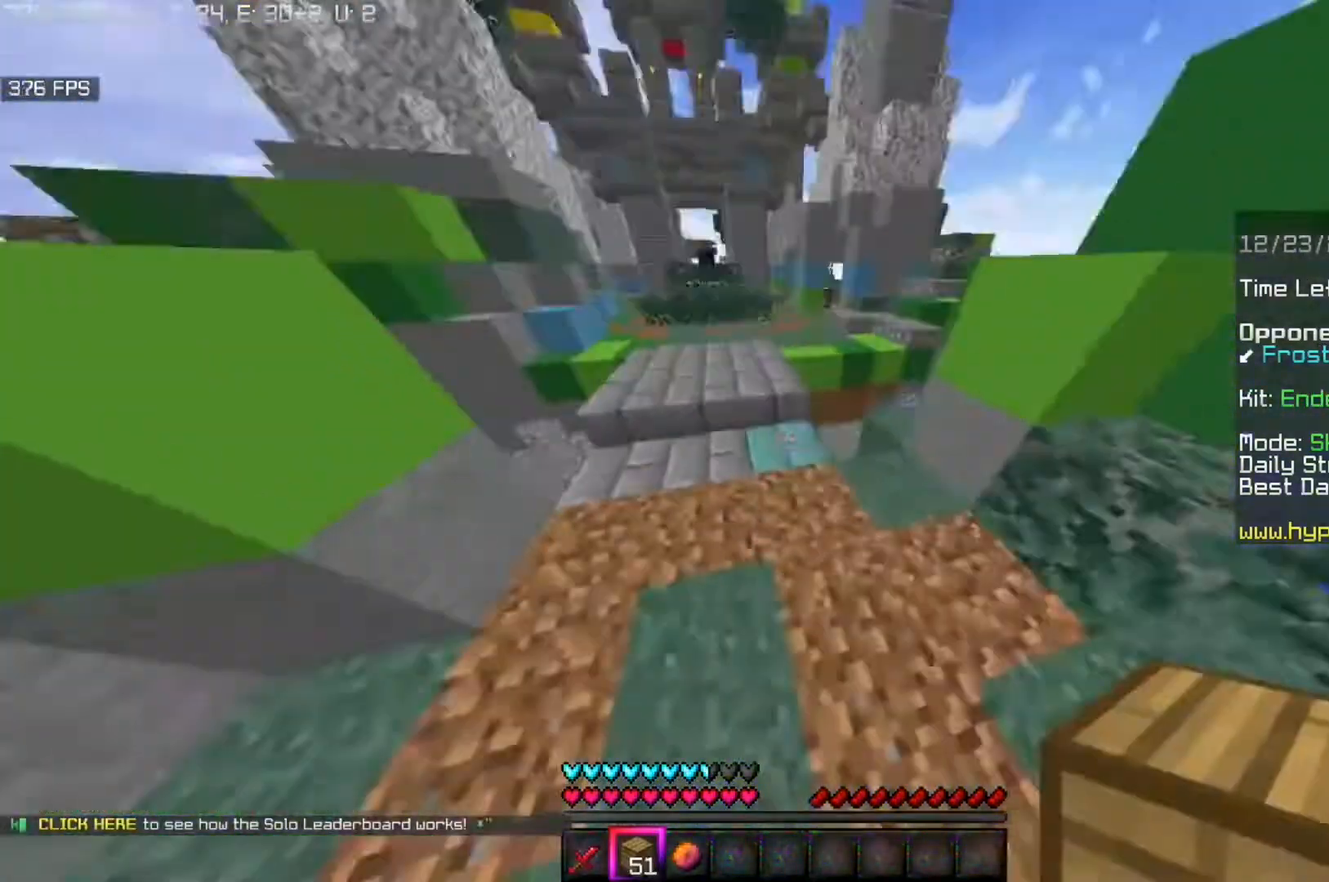
{"keys": ["space", "w"], "mouse": [], "events": [[120, "space", "down"]]}
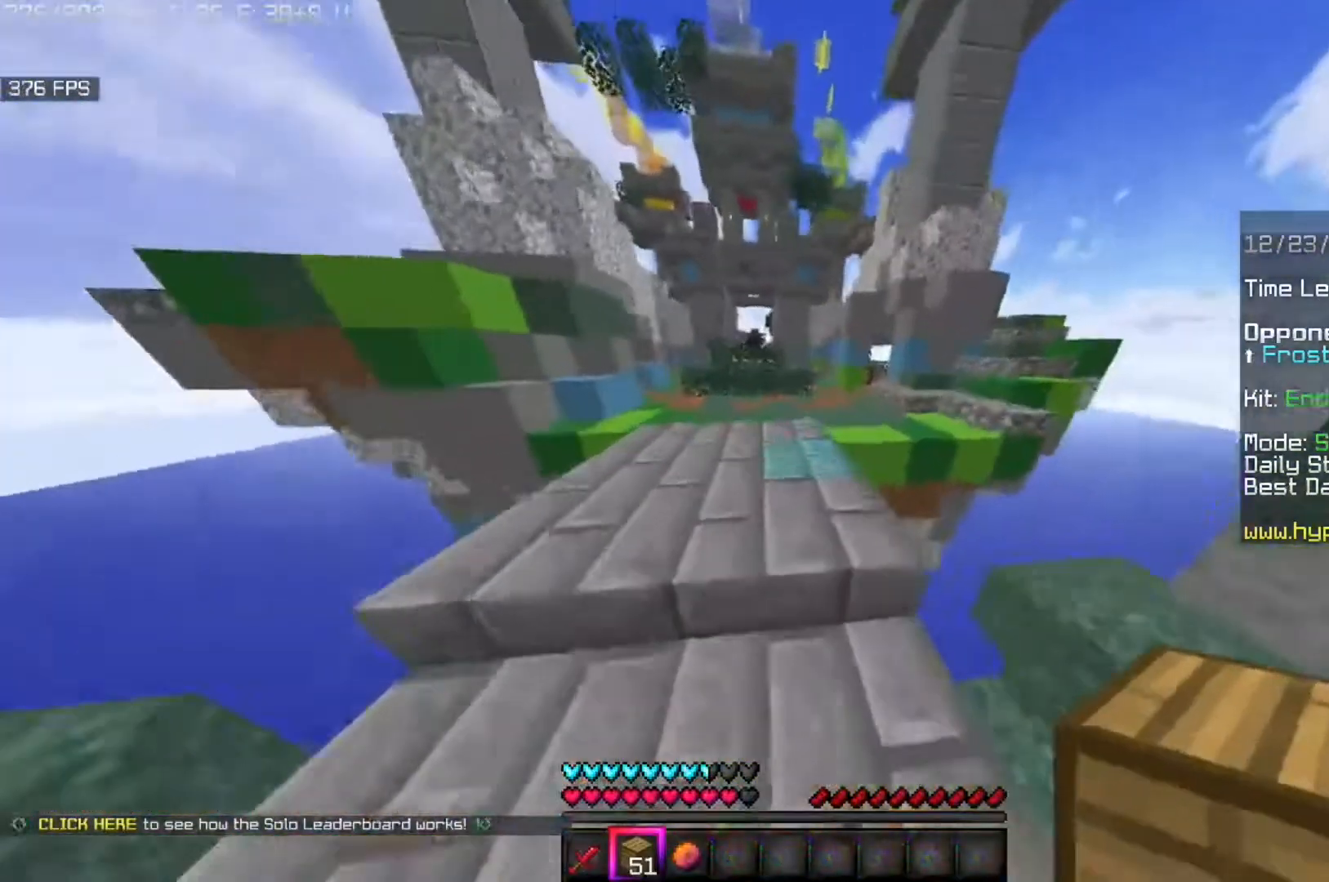
{"keys": ["space", "w"], "mouse": [], "events": []}
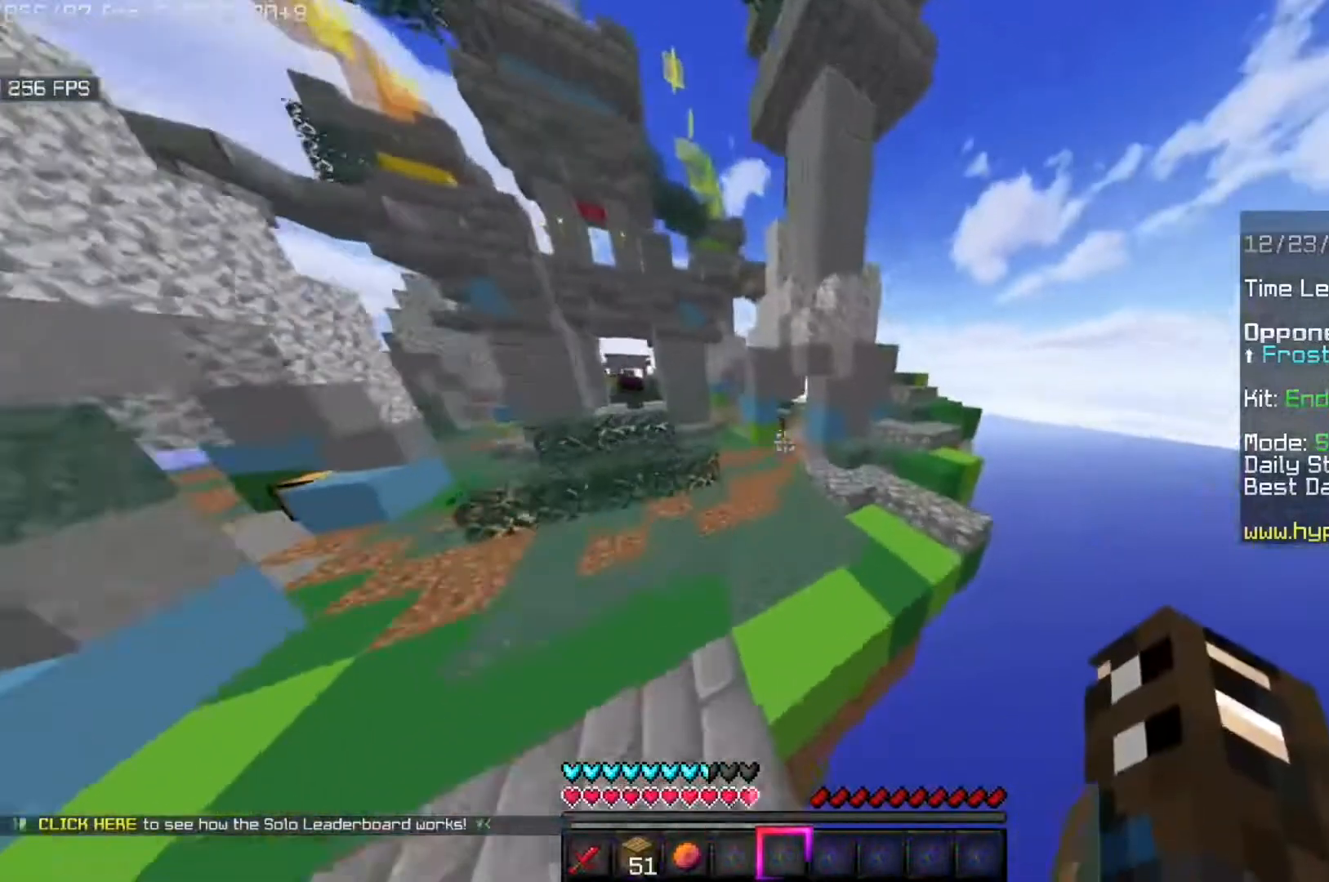
{"keys": ["w"], "mouse": [], "events": [[400, "space", "up"]]}
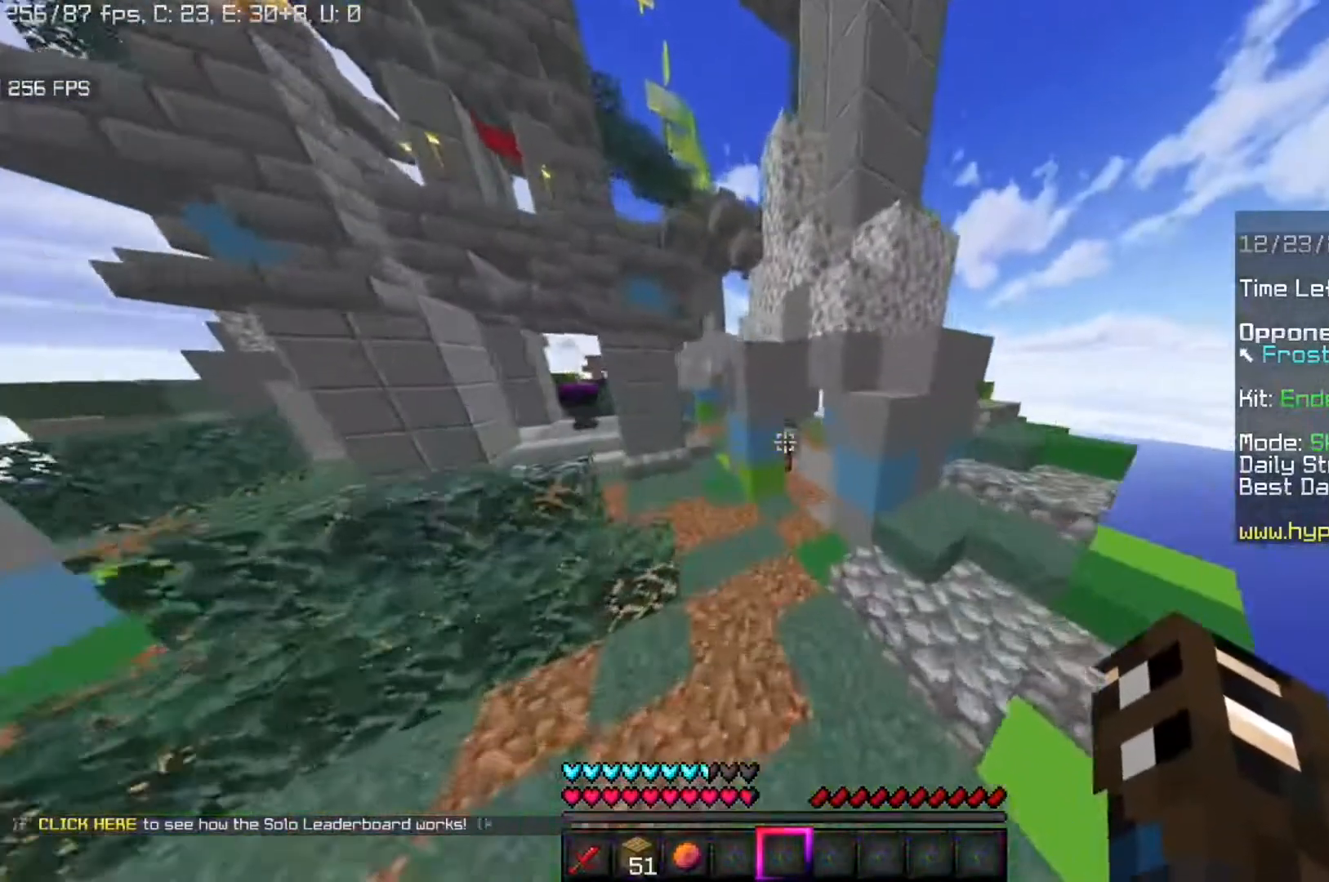
{"keys": ["d", "w"], "mouse": [], "events": [[480, "d", "down"]]}
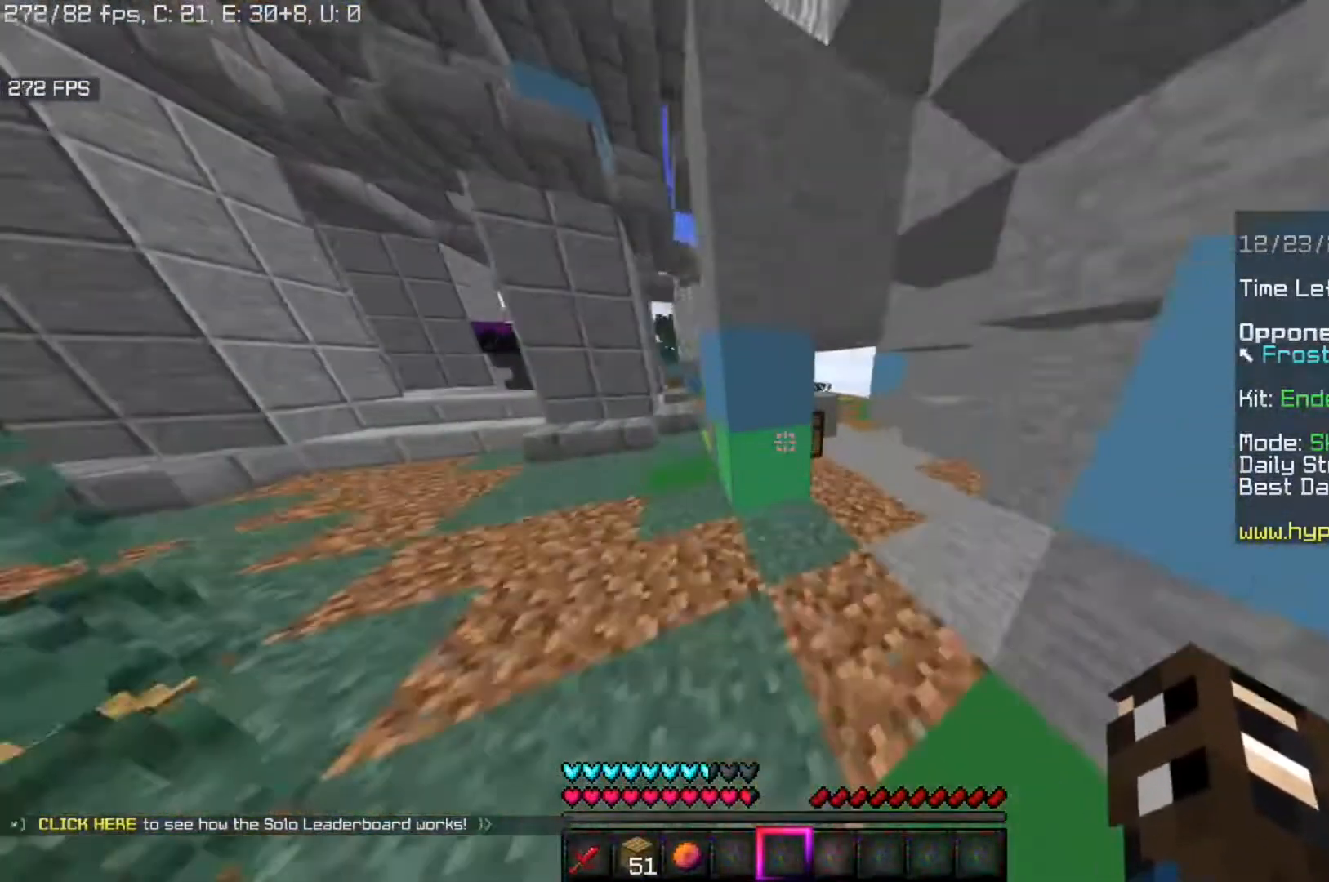
{"keys": [], "mouse": [], "events": [[160, "mouse_right", "down"], [240, "d", "up"], [280, "mouse_right", "up"], [280, "w", "up"], [400, "mouse_right", "down"], [520, "mouse_right", "up"]]}
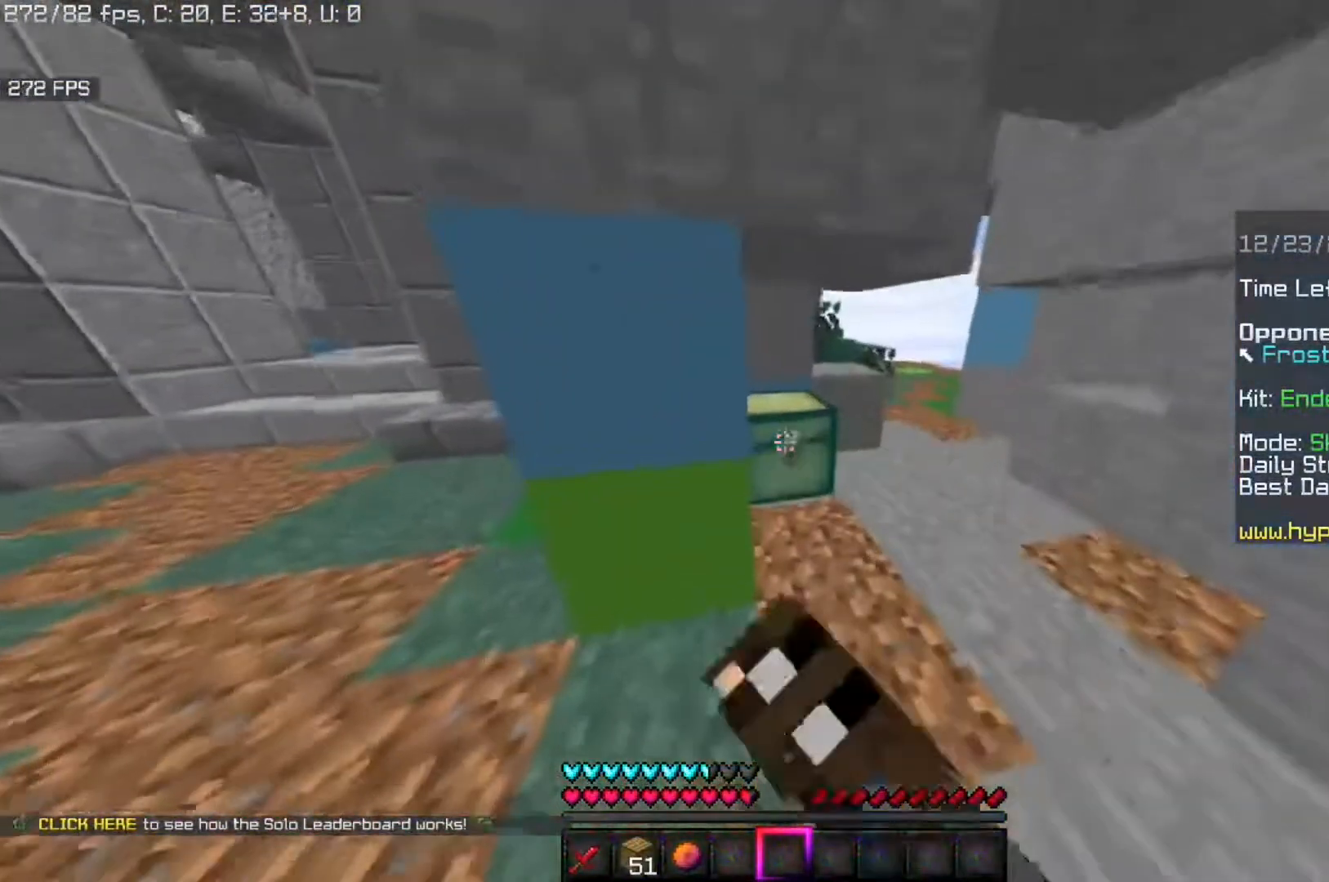
{"keys": [], "mouse": [], "events": []}
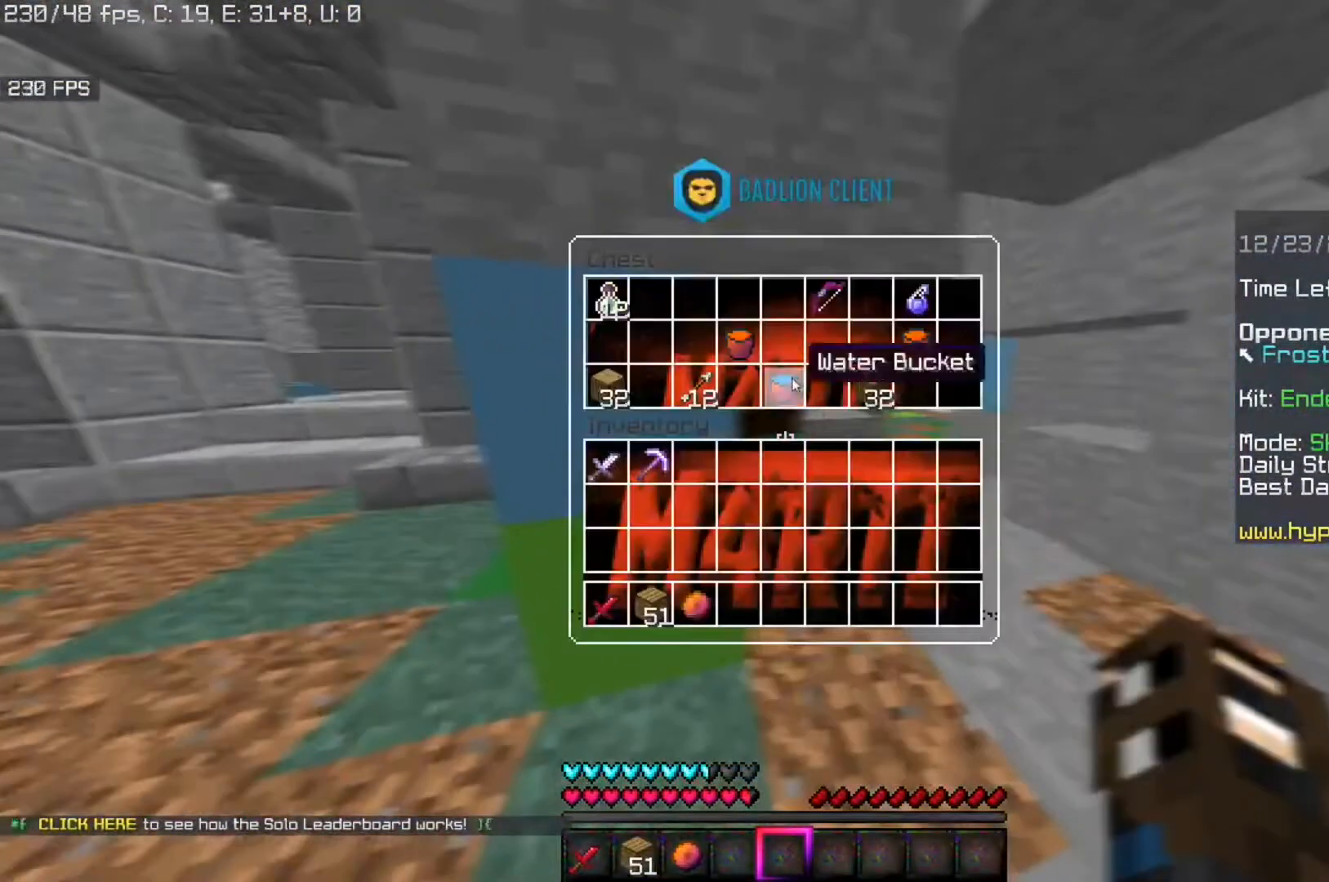
{"keys": [], "mouse": [], "events": []}
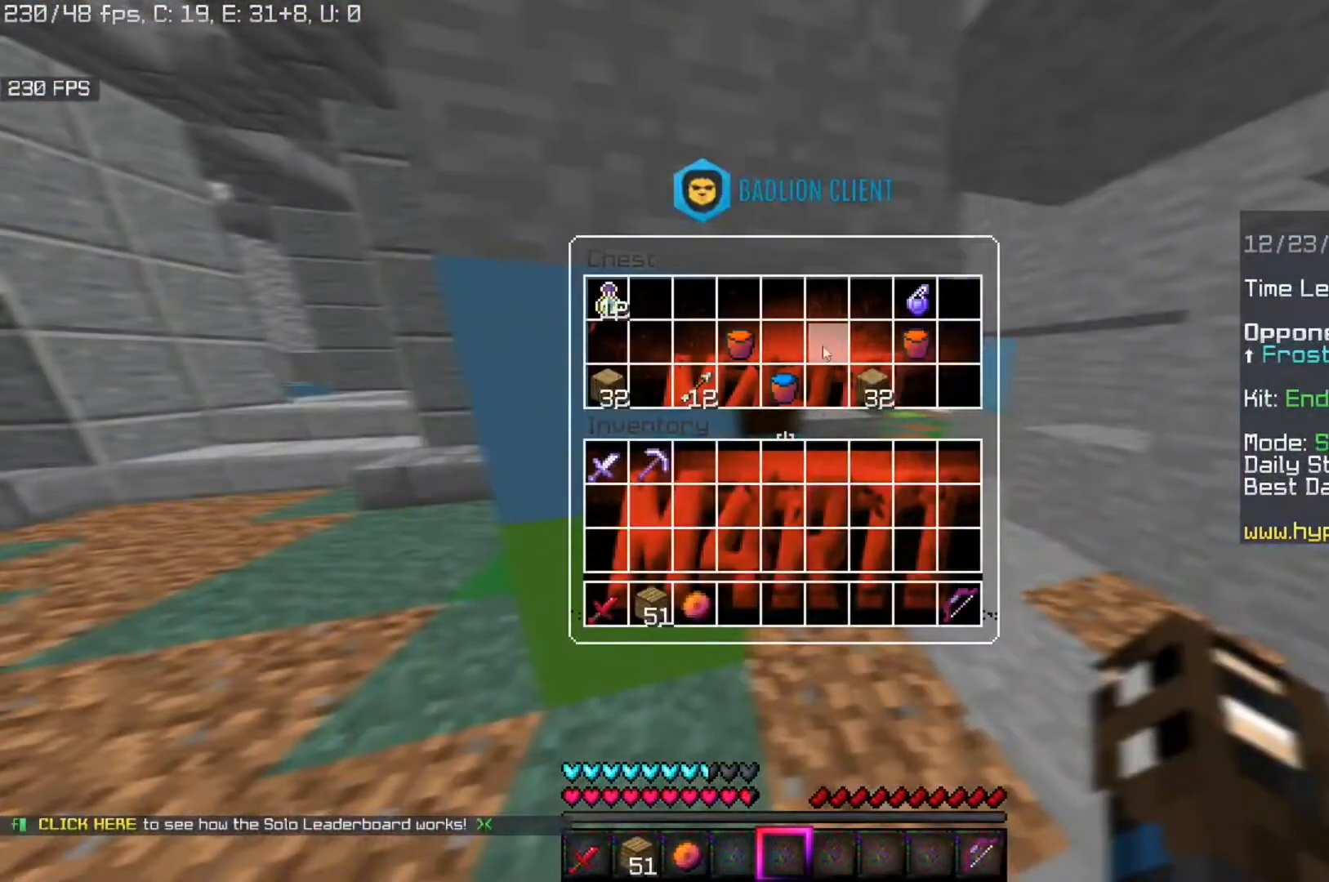
{"keys": [], "mouse": [], "events": []}
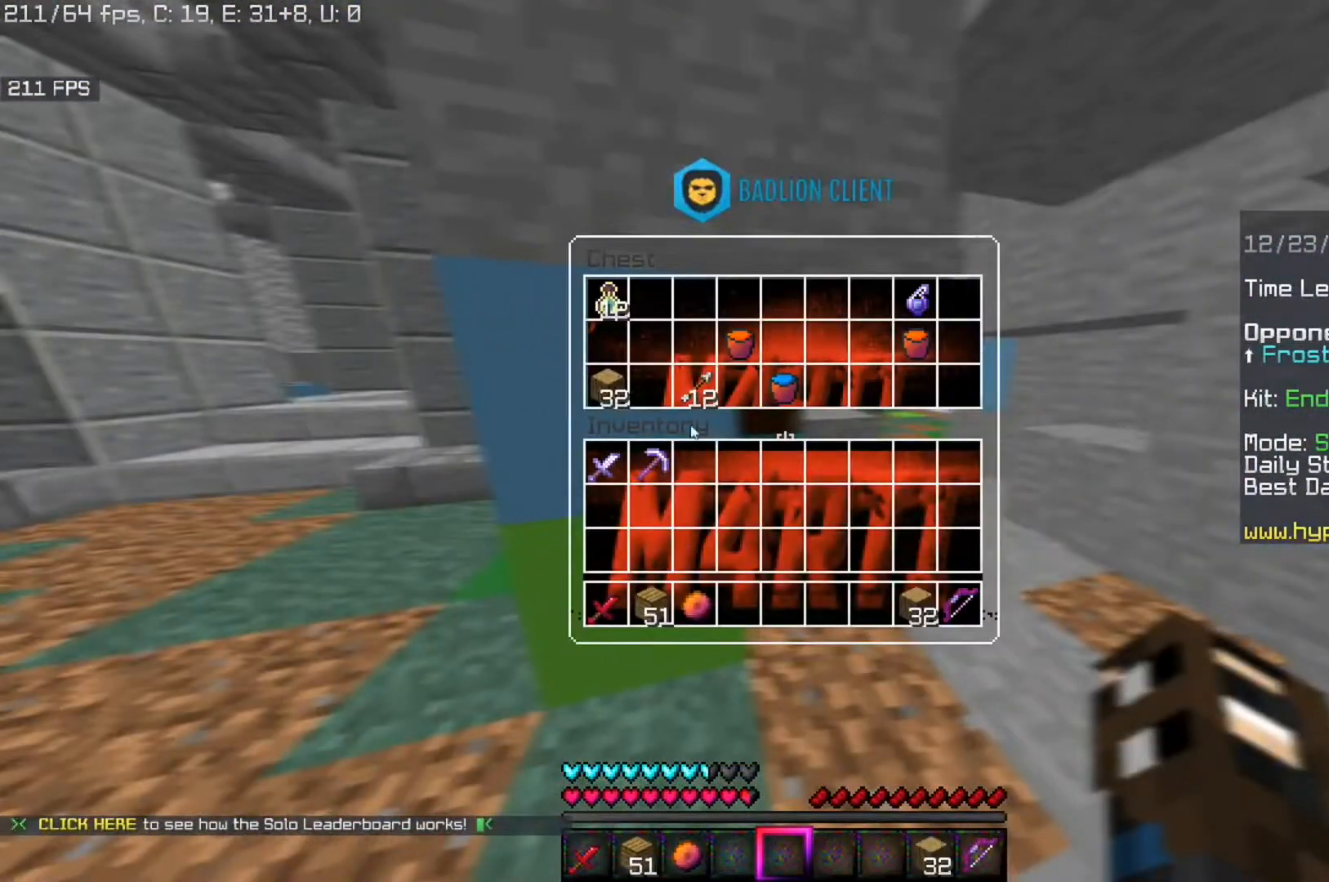
{"keys": [], "mouse": [], "events": []}
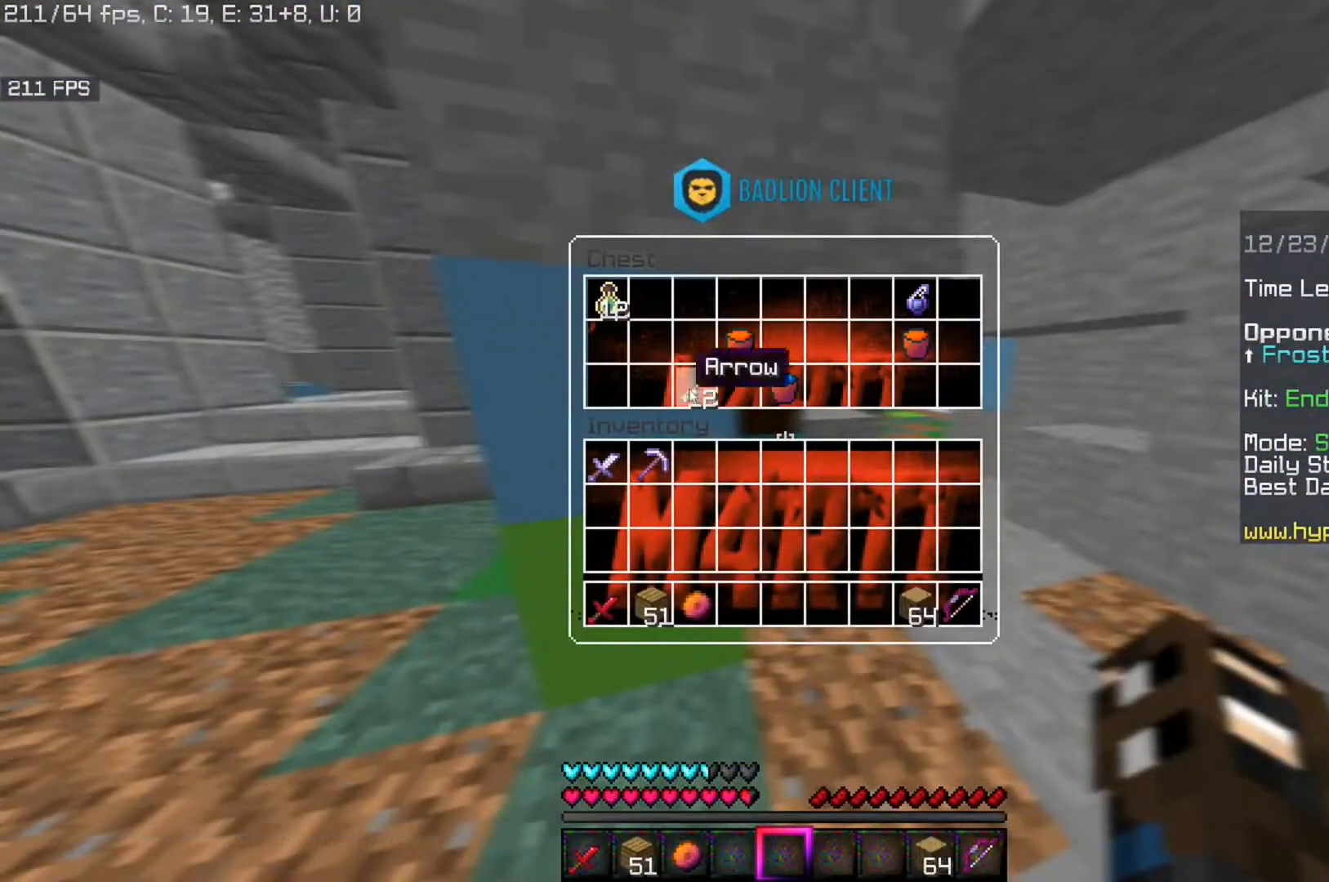
{"keys": [], "mouse": [], "events": []}
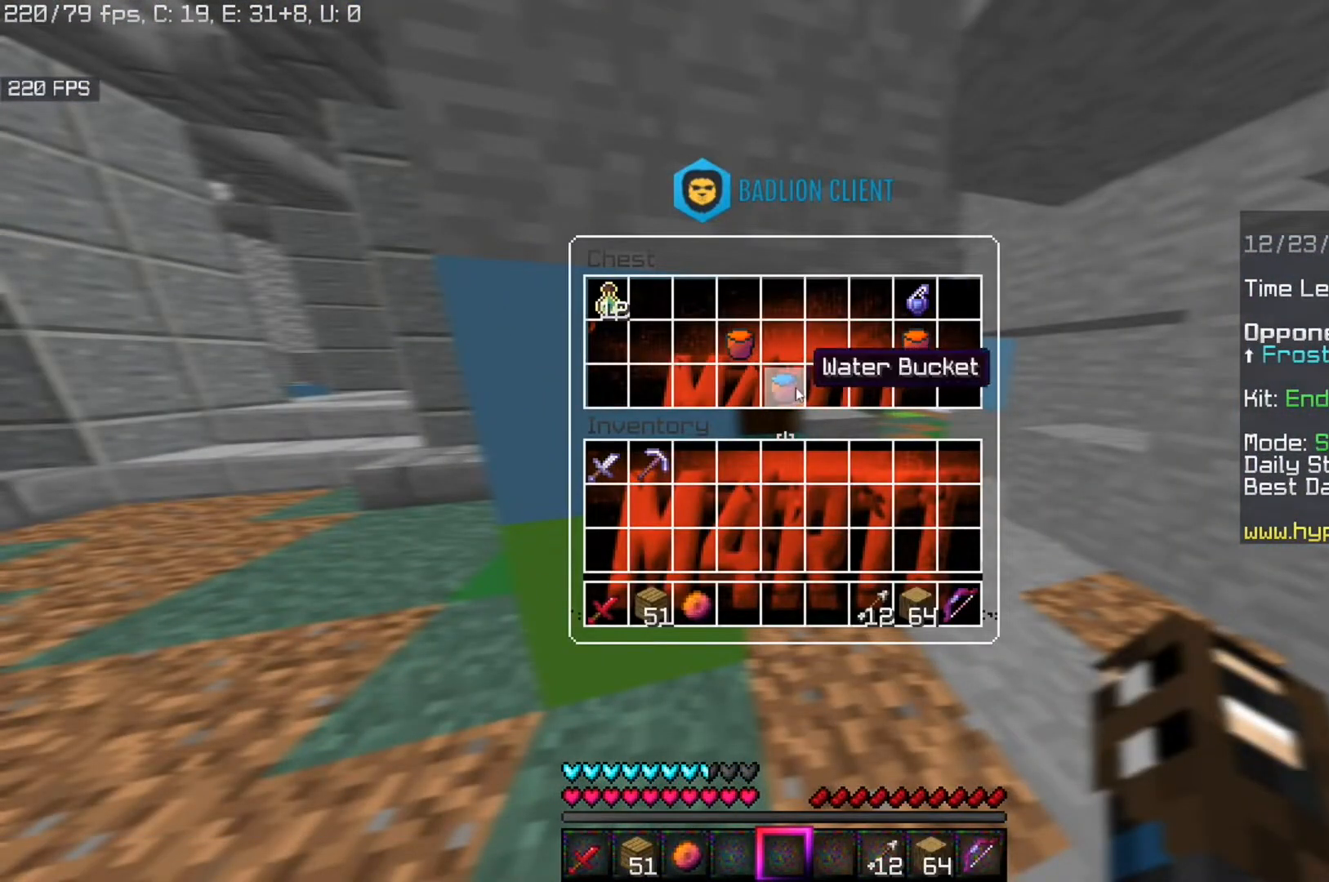
{"keys": [], "mouse": [], "events": []}
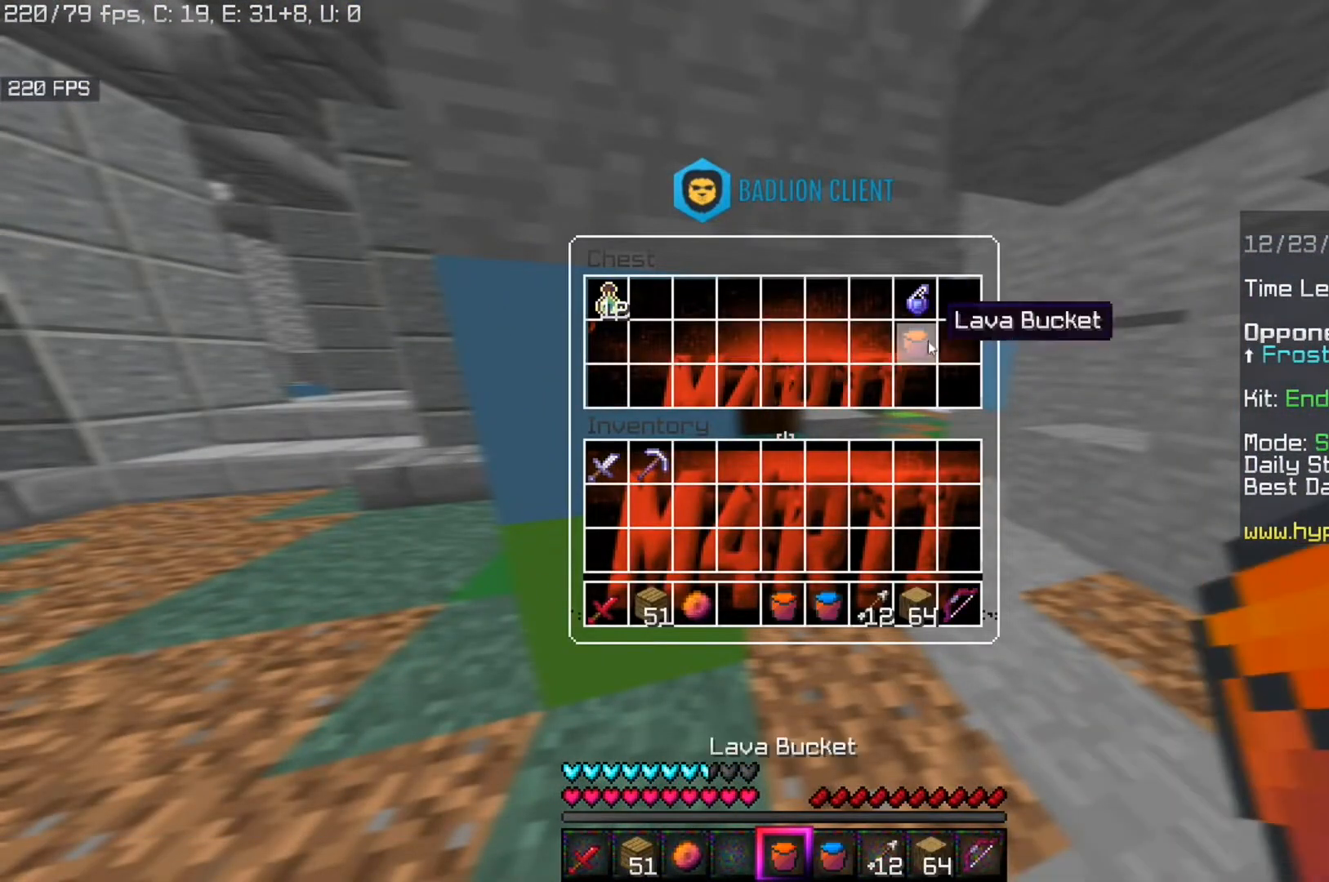
{"keys": ["a"], "mouse": [], "events": [[440, "a", "down"]]}
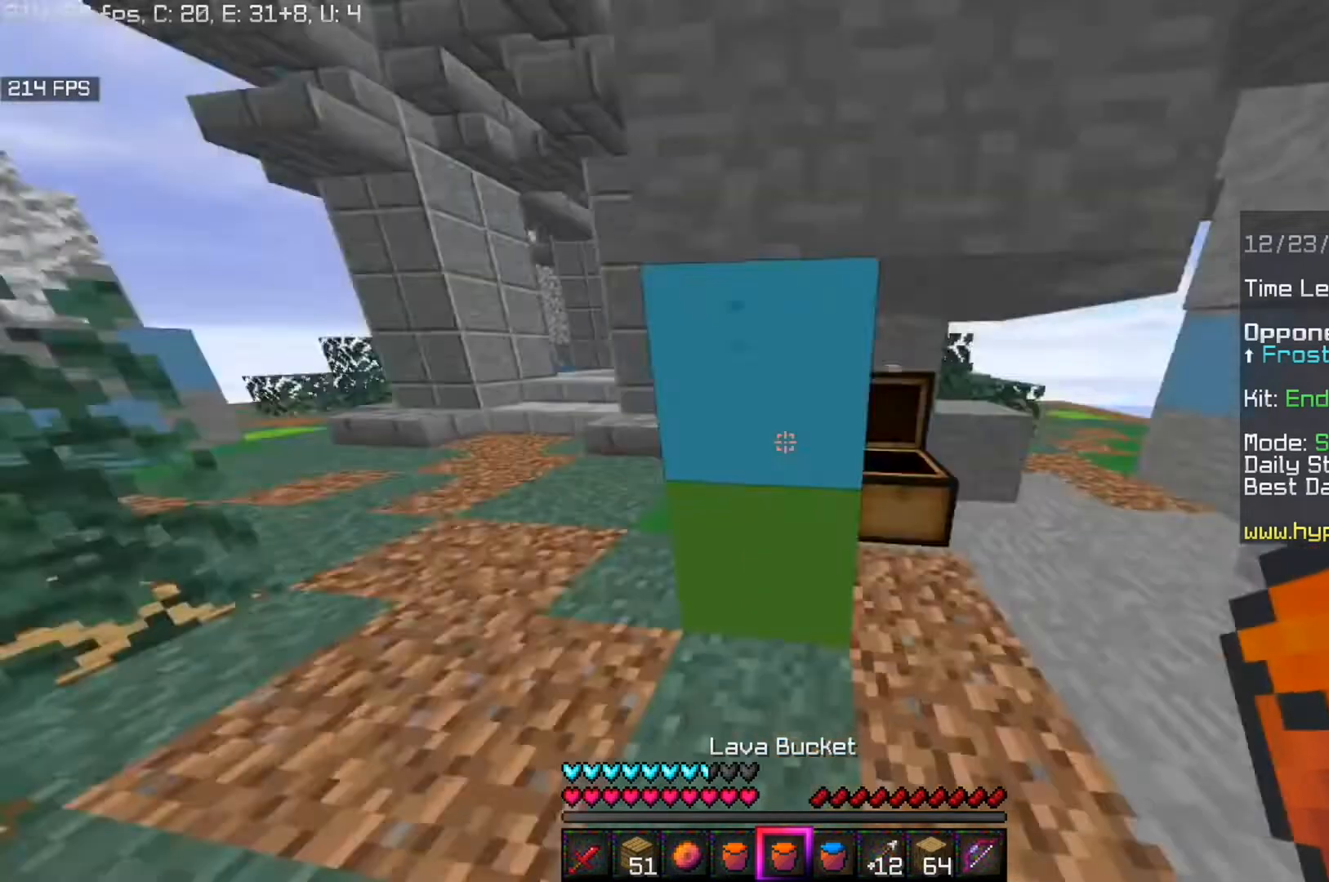
{"keys": ["a", "space", "w"], "mouse": [], "events": [[160, "w", "down"], [480, "space", "down"]]}
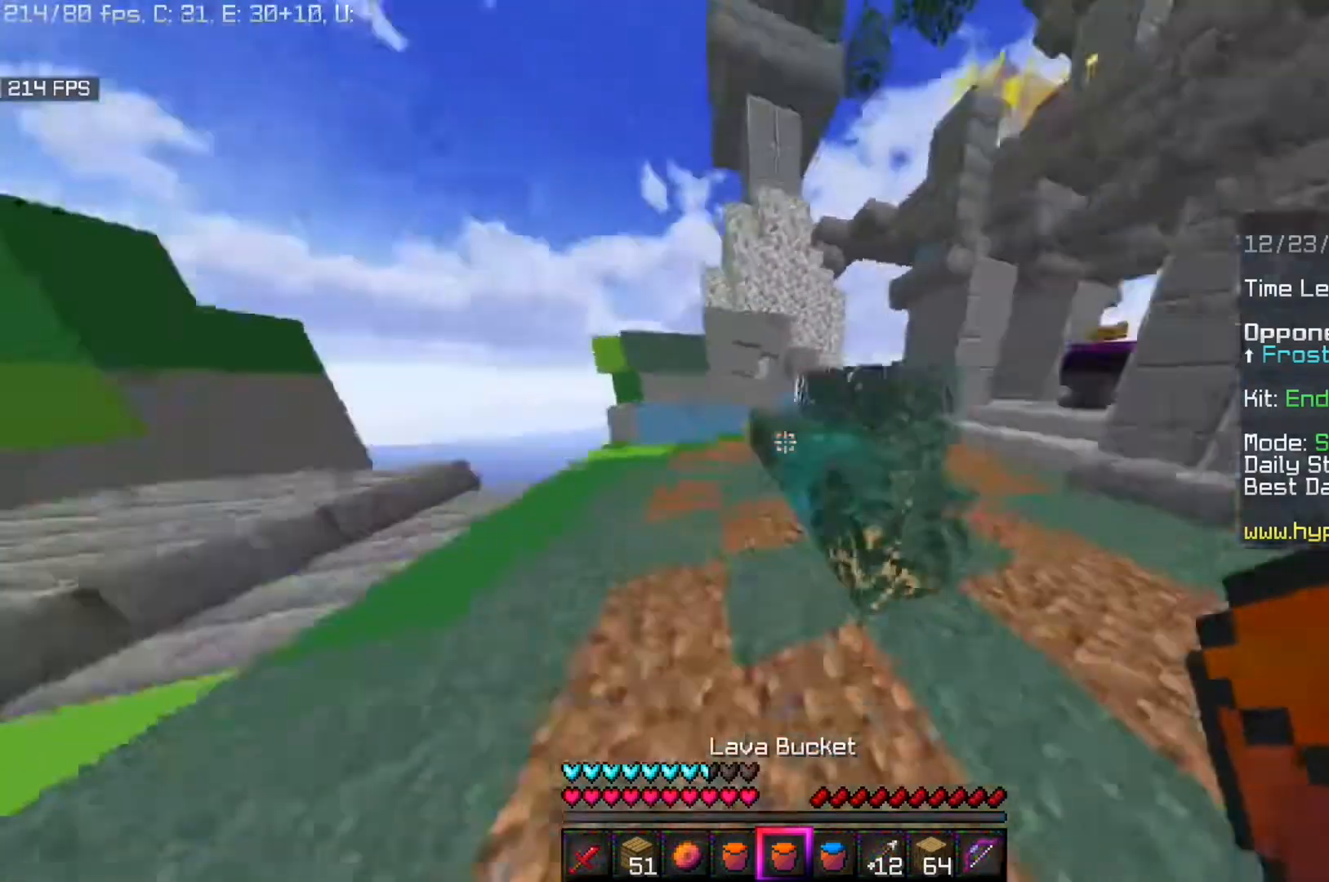
{"keys": ["a", "space", "w"], "mouse": [], "events": []}
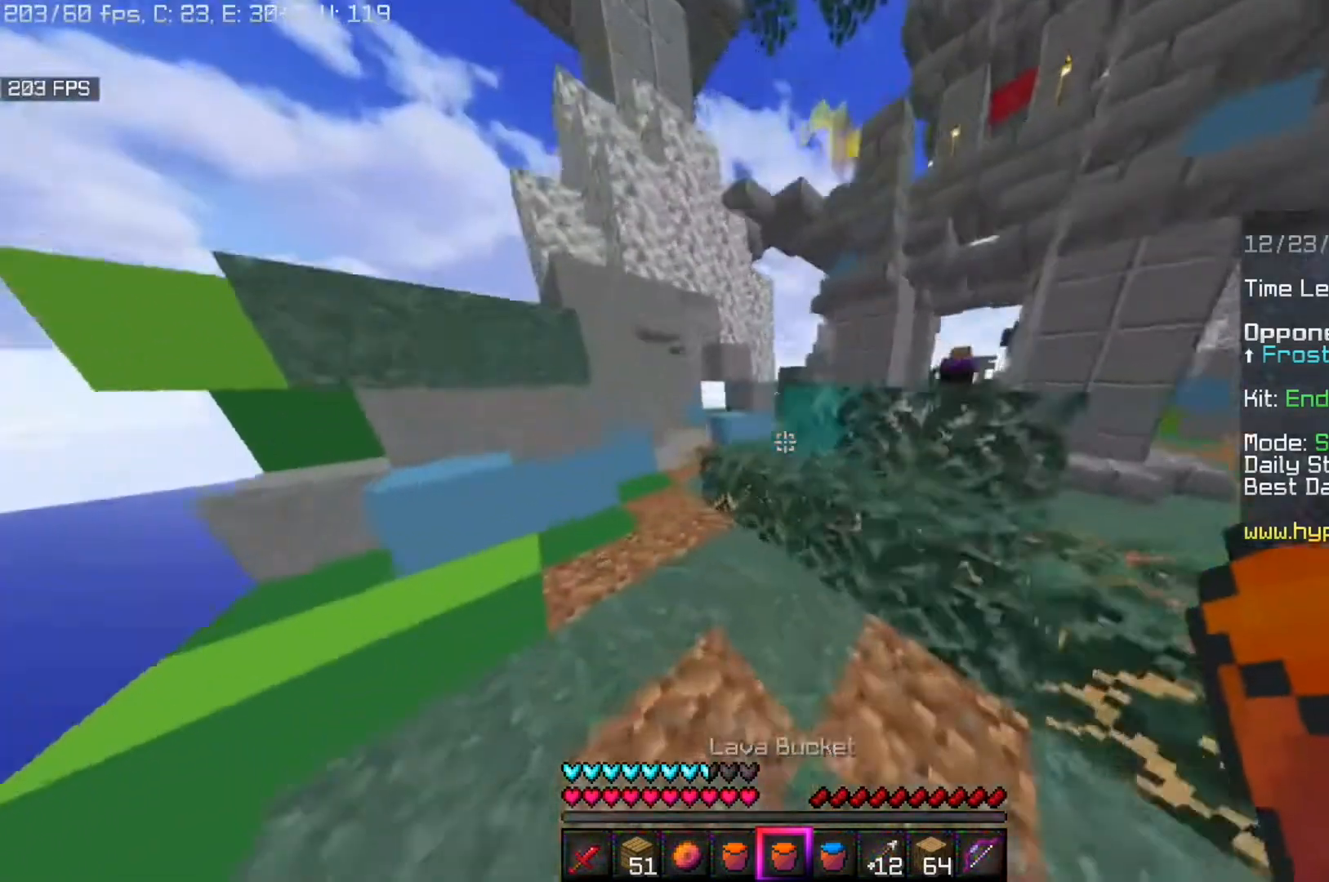
{"keys": ["space", "w"], "mouse": [], "events": [[400, "a", "up"]]}
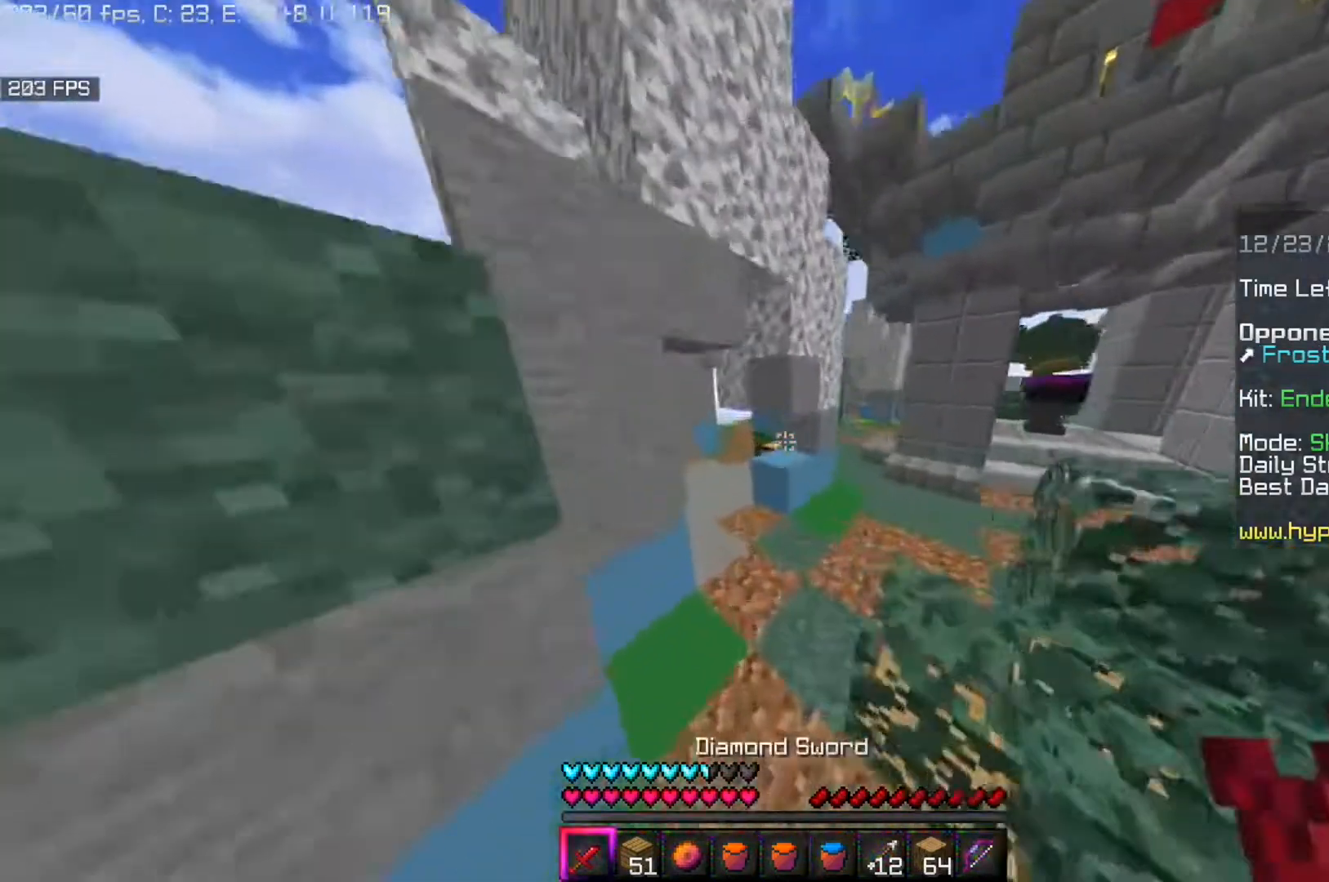
{"keys": ["space"], "mouse": ["right"], "events": [[40, "mouse_right", "down"], [40, "w", "up"]]}
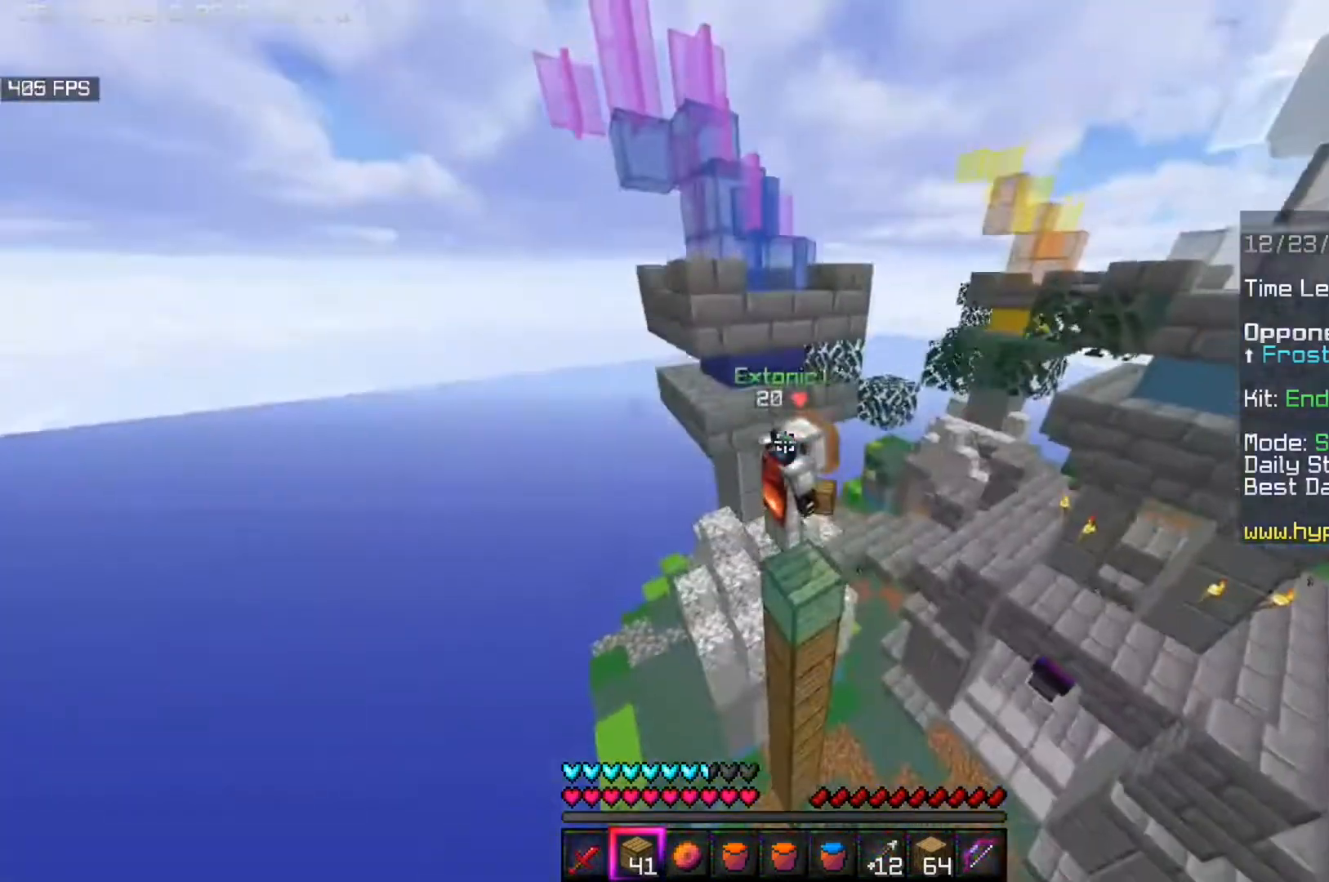
{"keys": ["space"], "mouse": ["right"], "events": []}
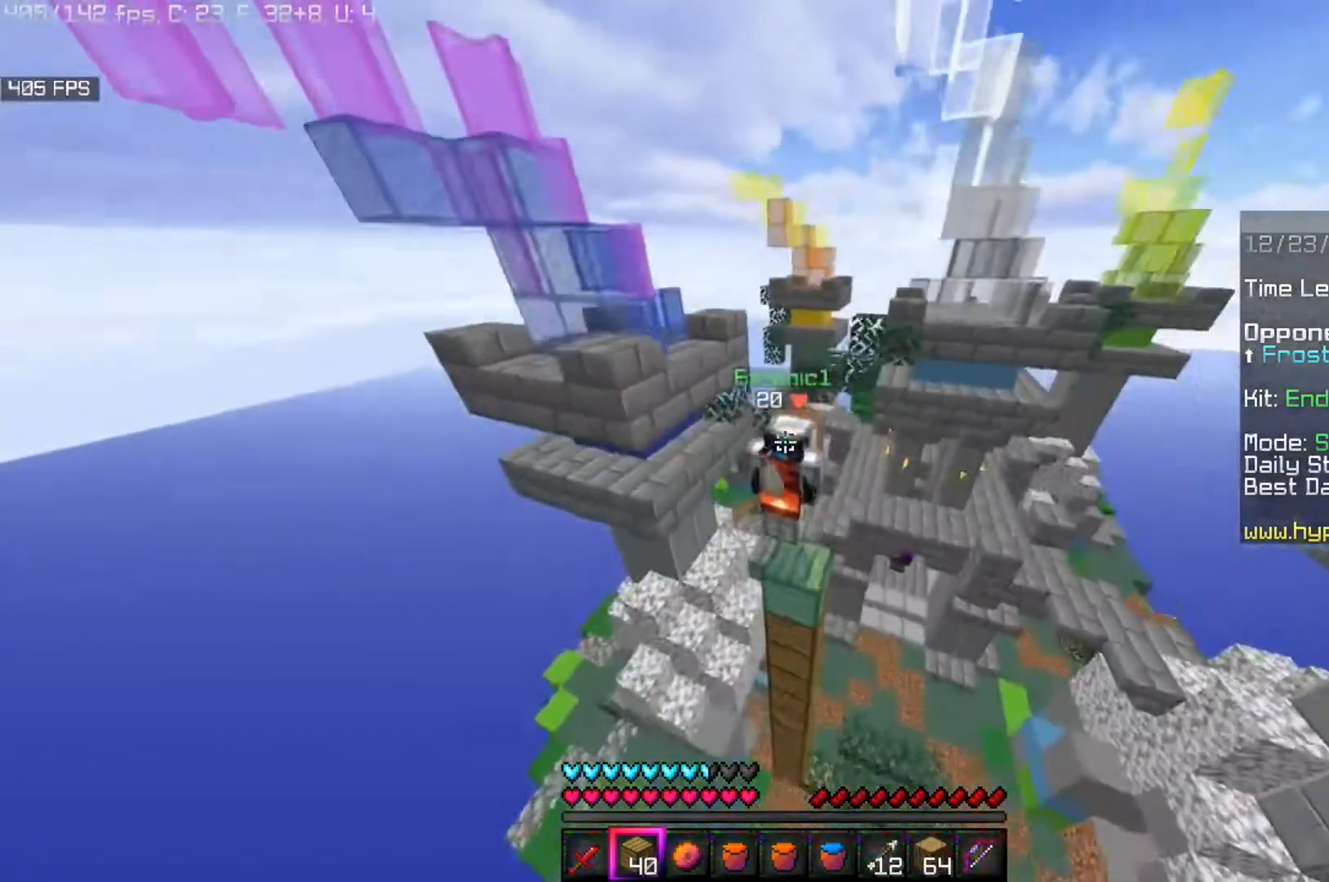
{"keys": ["space"], "mouse": ["right"], "events": []}
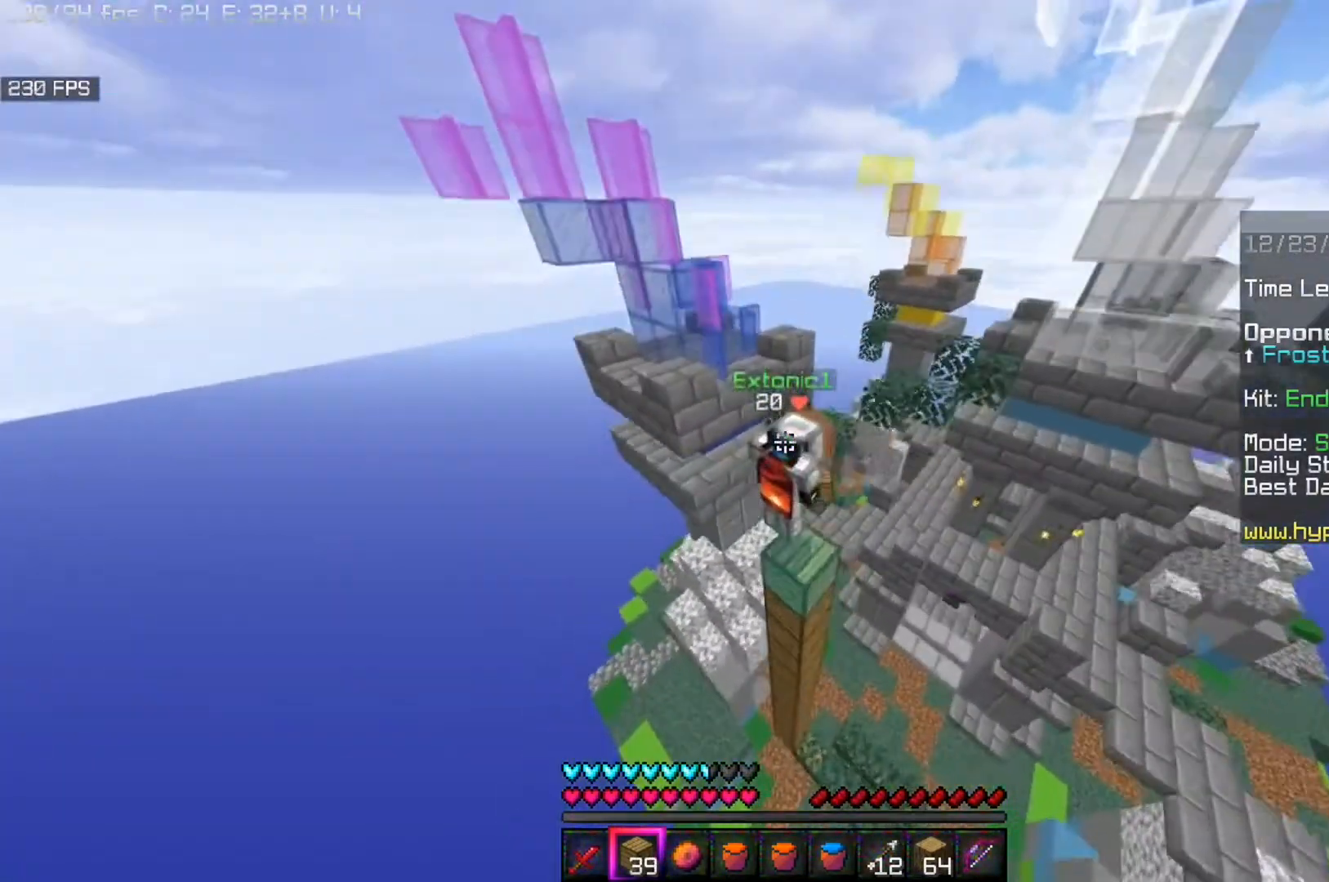
{"keys": ["space"], "mouse": ["right"], "events": []}
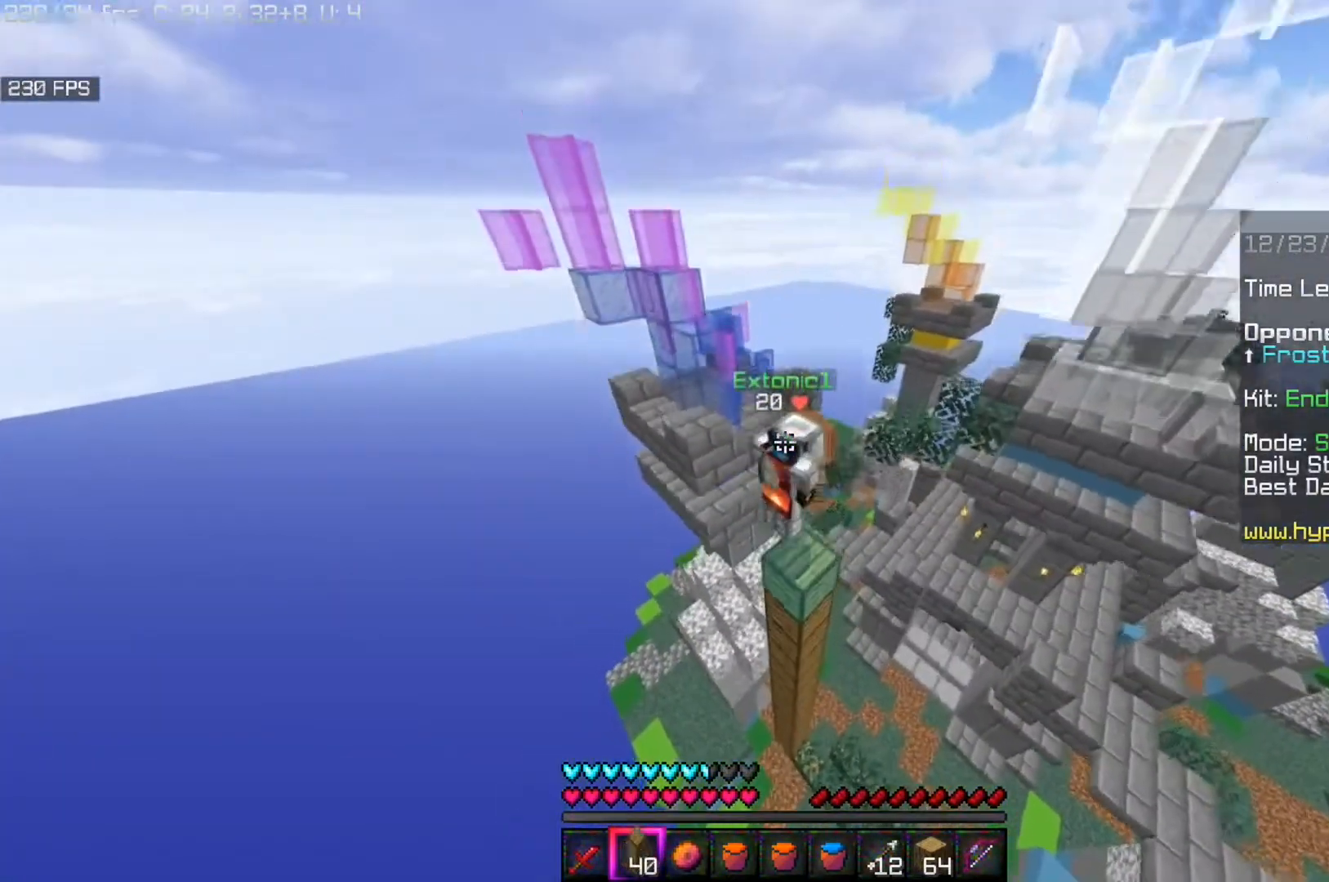
{"keys": ["space"], "mouse": ["right"], "events": []}
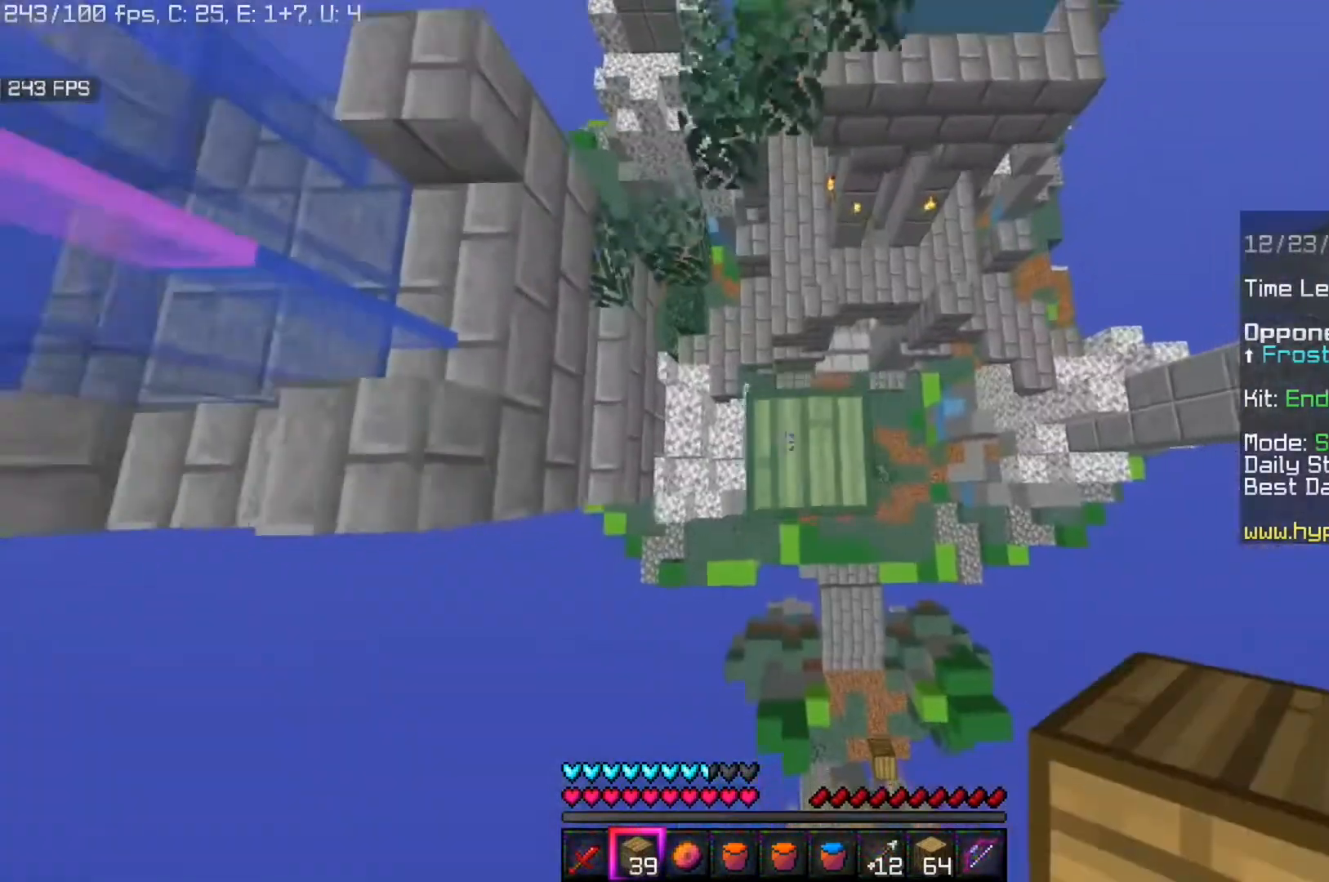
{"keys": ["w"], "mouse": [], "events": [[120, "space", "up"], [360, "mouse_right", "up"], [520, "w", "down"]]}
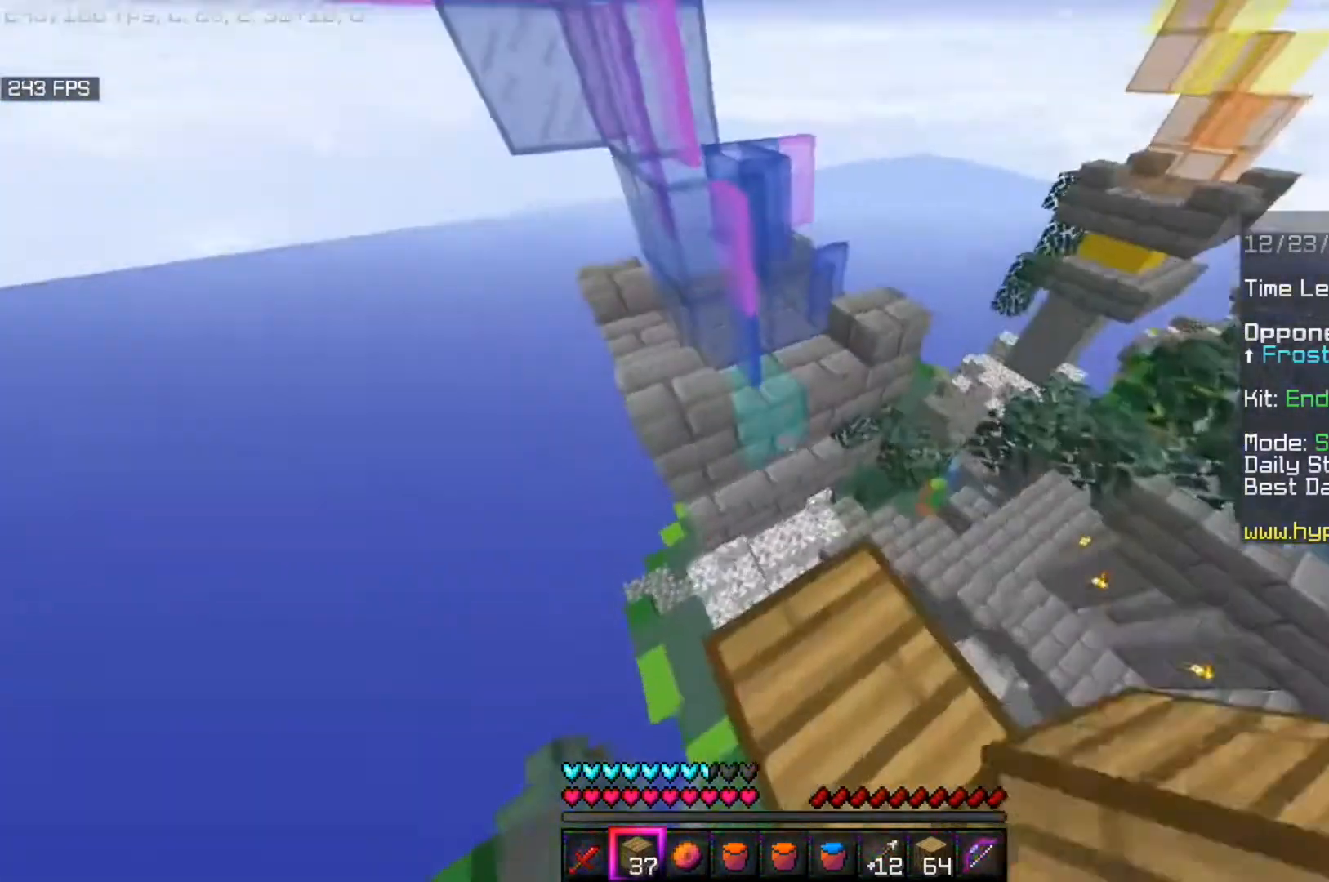
{"keys": ["space", "w"], "mouse": [], "events": [[160, "space", "down"]]}
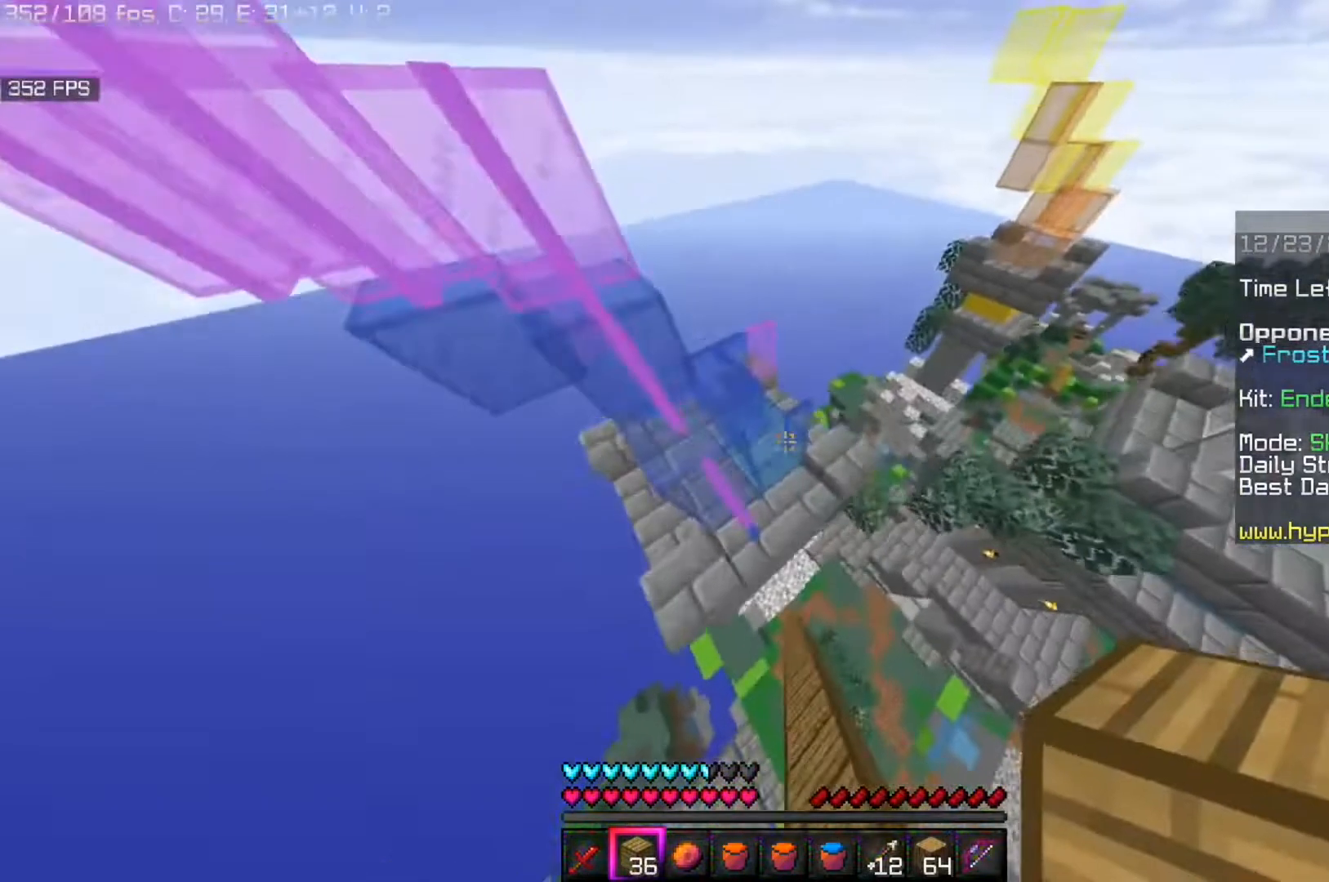
{"keys": [], "mouse": [], "events": [[120, "space", "up"], [240, "w", "up"]]}
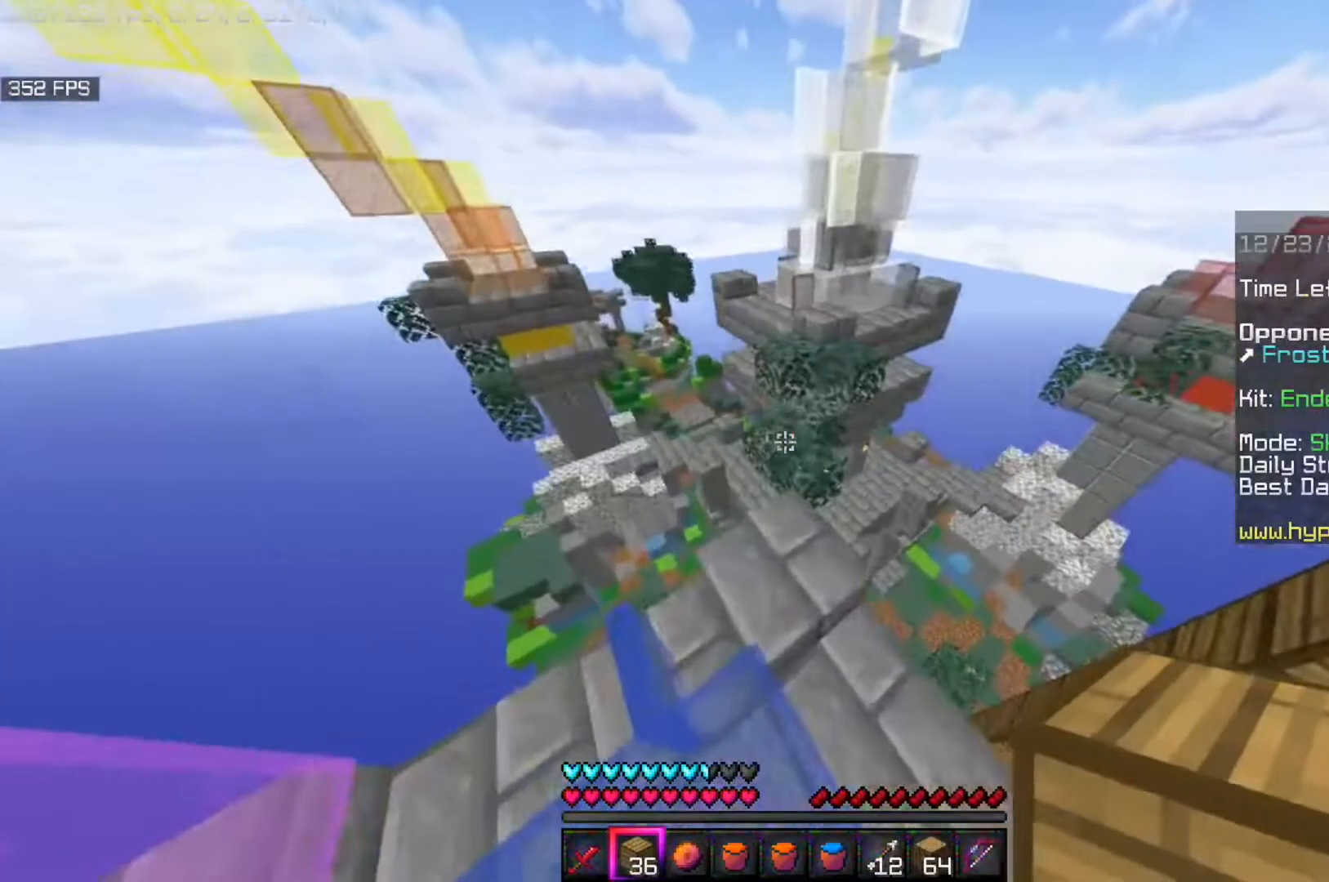
{"keys": [], "mouse": [], "events": [[160, "w", "down"], [400, "w", "up"]]}